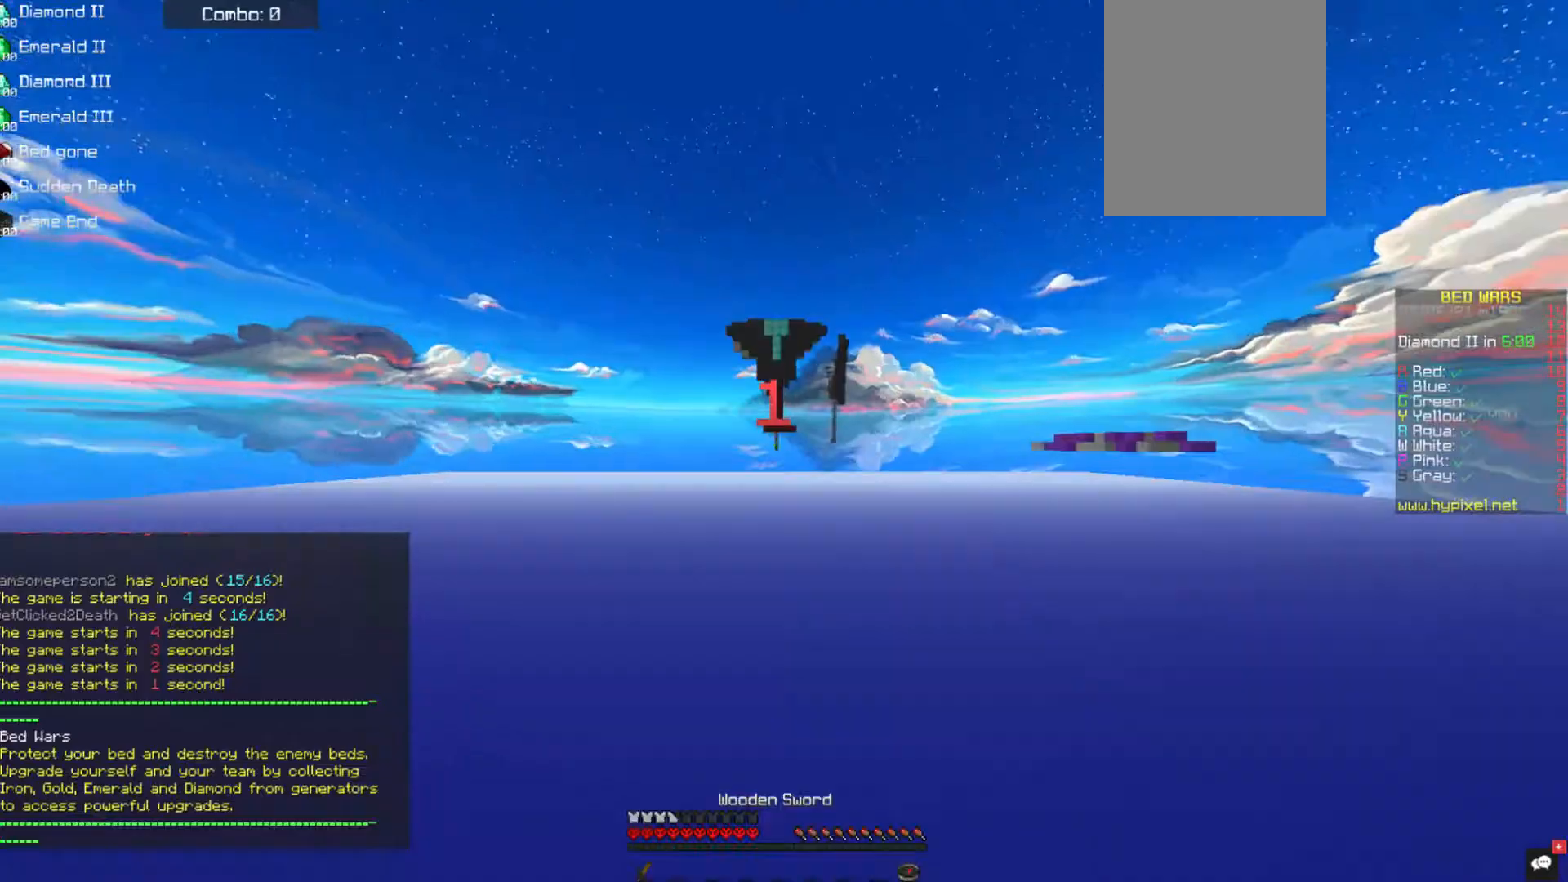
Gameplay with keyboard and mouse; each line is a JSON object with the keys and mouse buttons held at the frame after it. "events" lists presses ("down") and releases ("up") of "a", "d", "s", "space", "w", "mouse_left" and "mouse_right" between this image and that frame as [ms after this image, input, new state], when the widget could be followed in between. "mouse_left", "mouse_right" = the "left", "right" buttons of the "mouse" list. No other keys are recorded. Fast repeated clicks can show as one long hold. Mouse movement is not recorded.
{"keys": [], "mouse": [], "events": []}
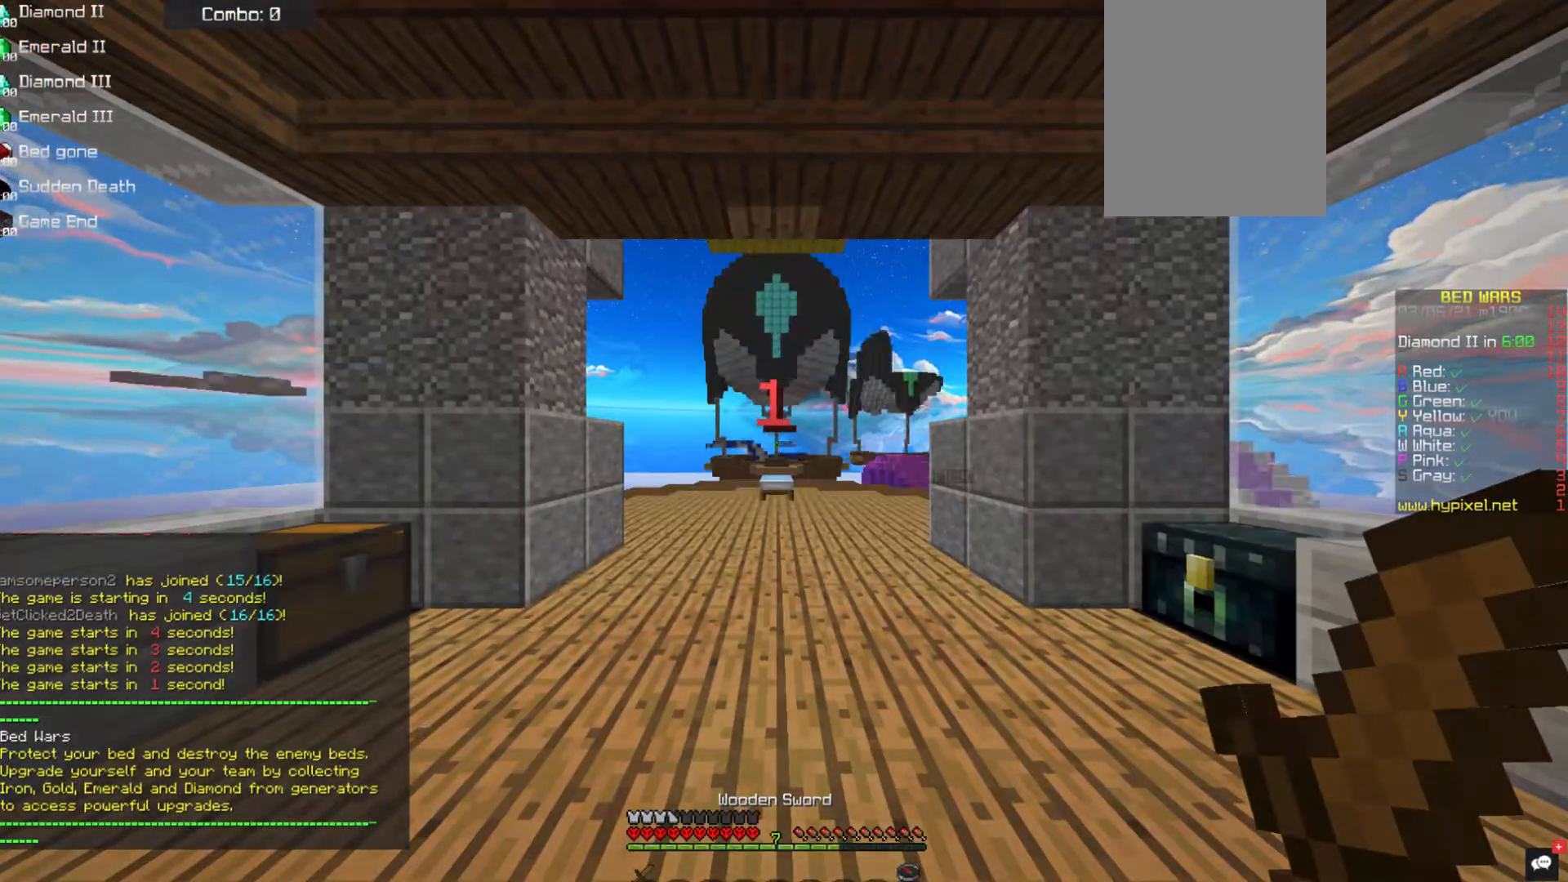
{"keys": [], "mouse": [], "events": []}
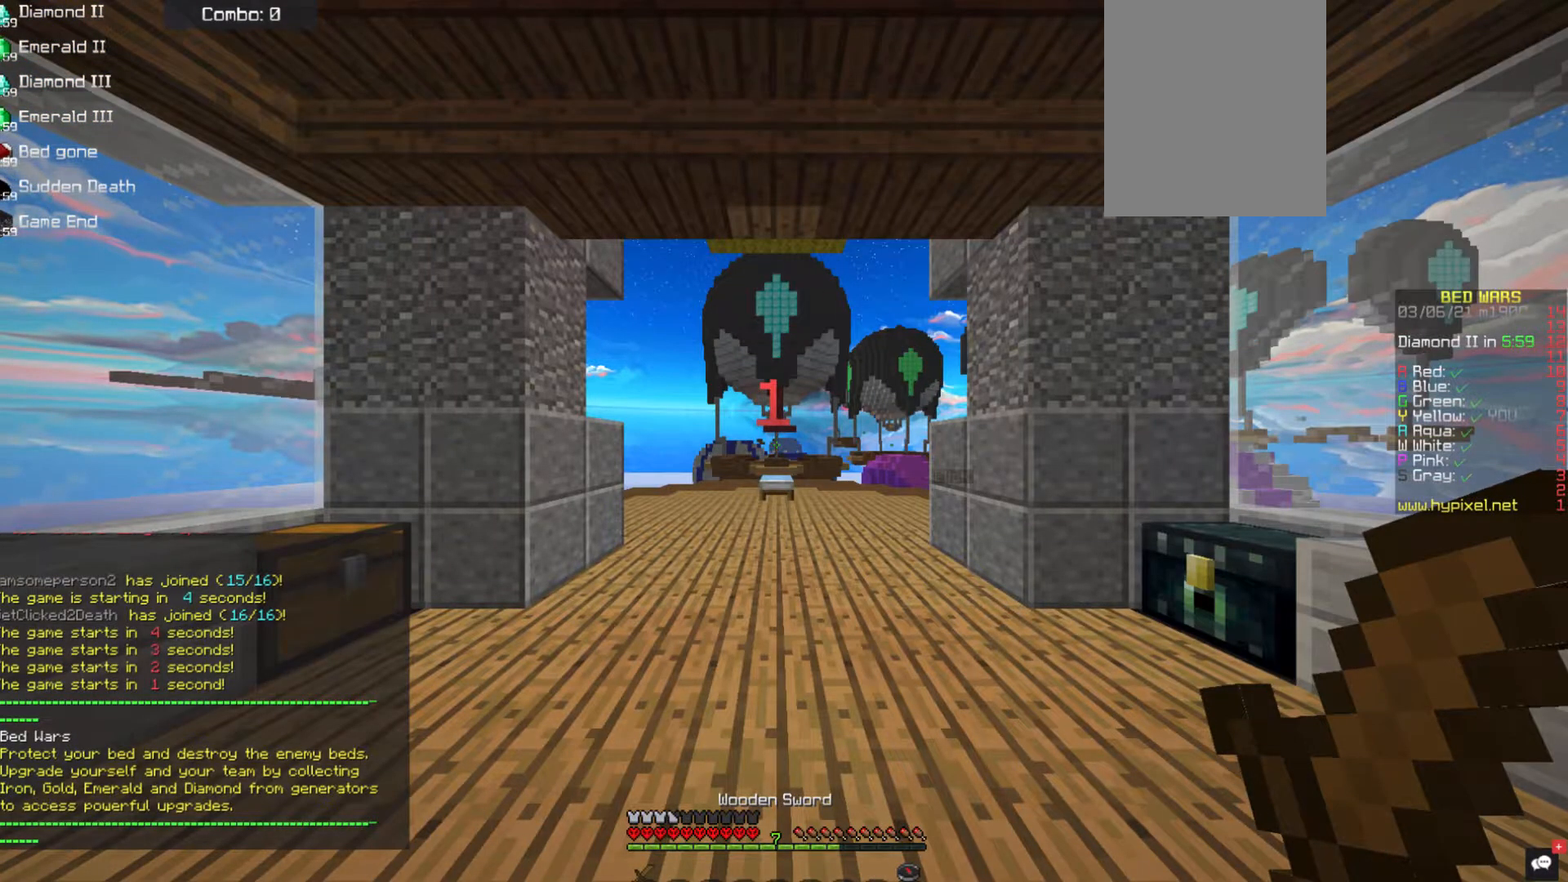
{"keys": ["s"], "mouse": [], "events": [[185, "s", "down"]]}
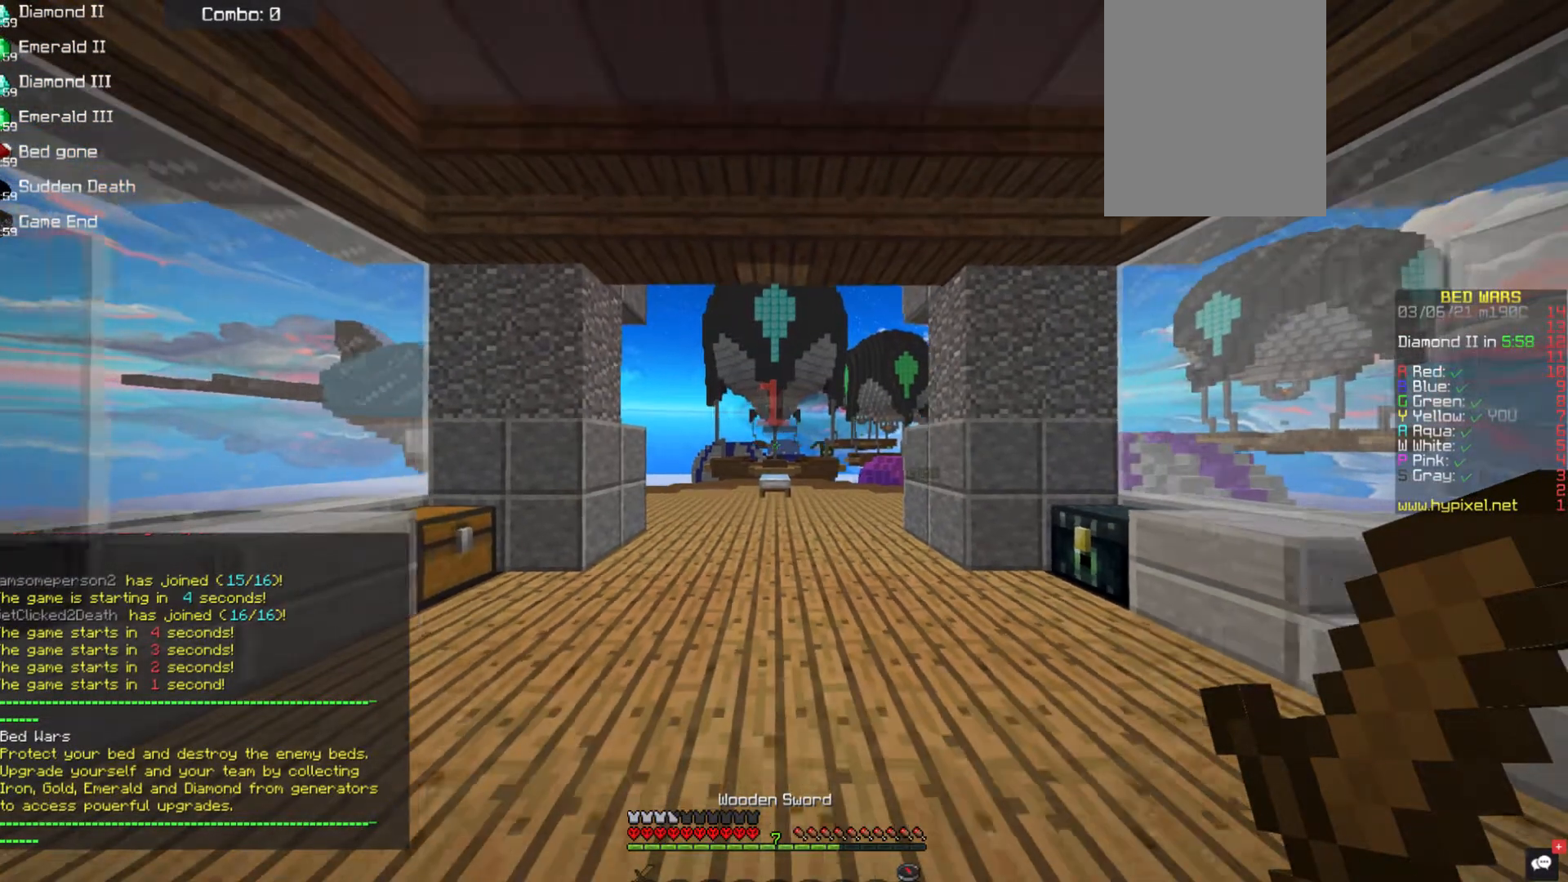
{"keys": ["s"], "mouse": [], "events": []}
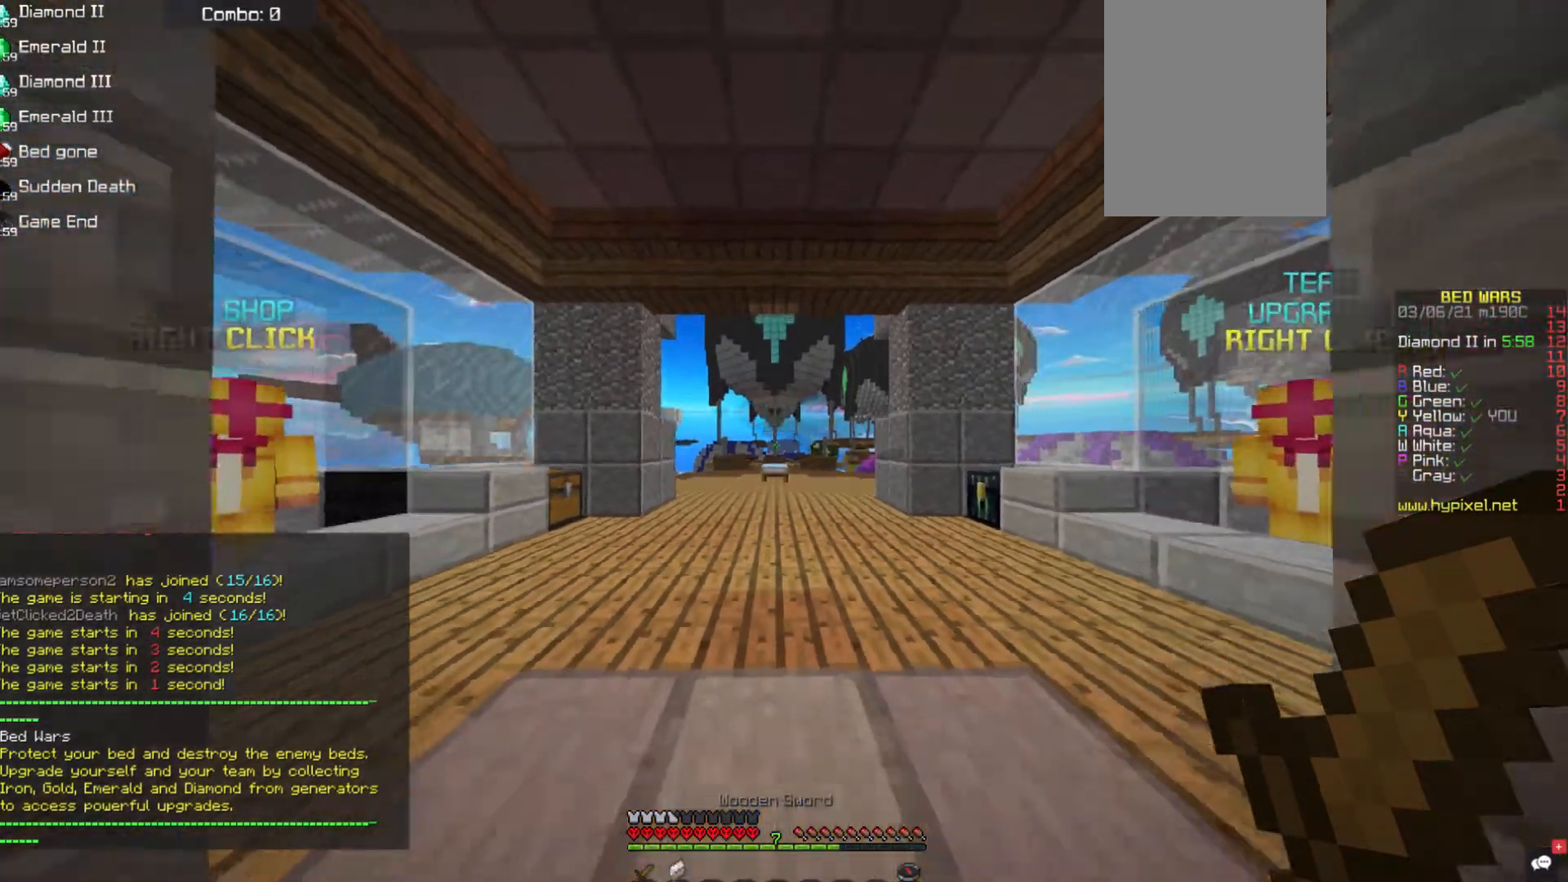
{"keys": [], "mouse": [], "events": [[269, "s", "up"]]}
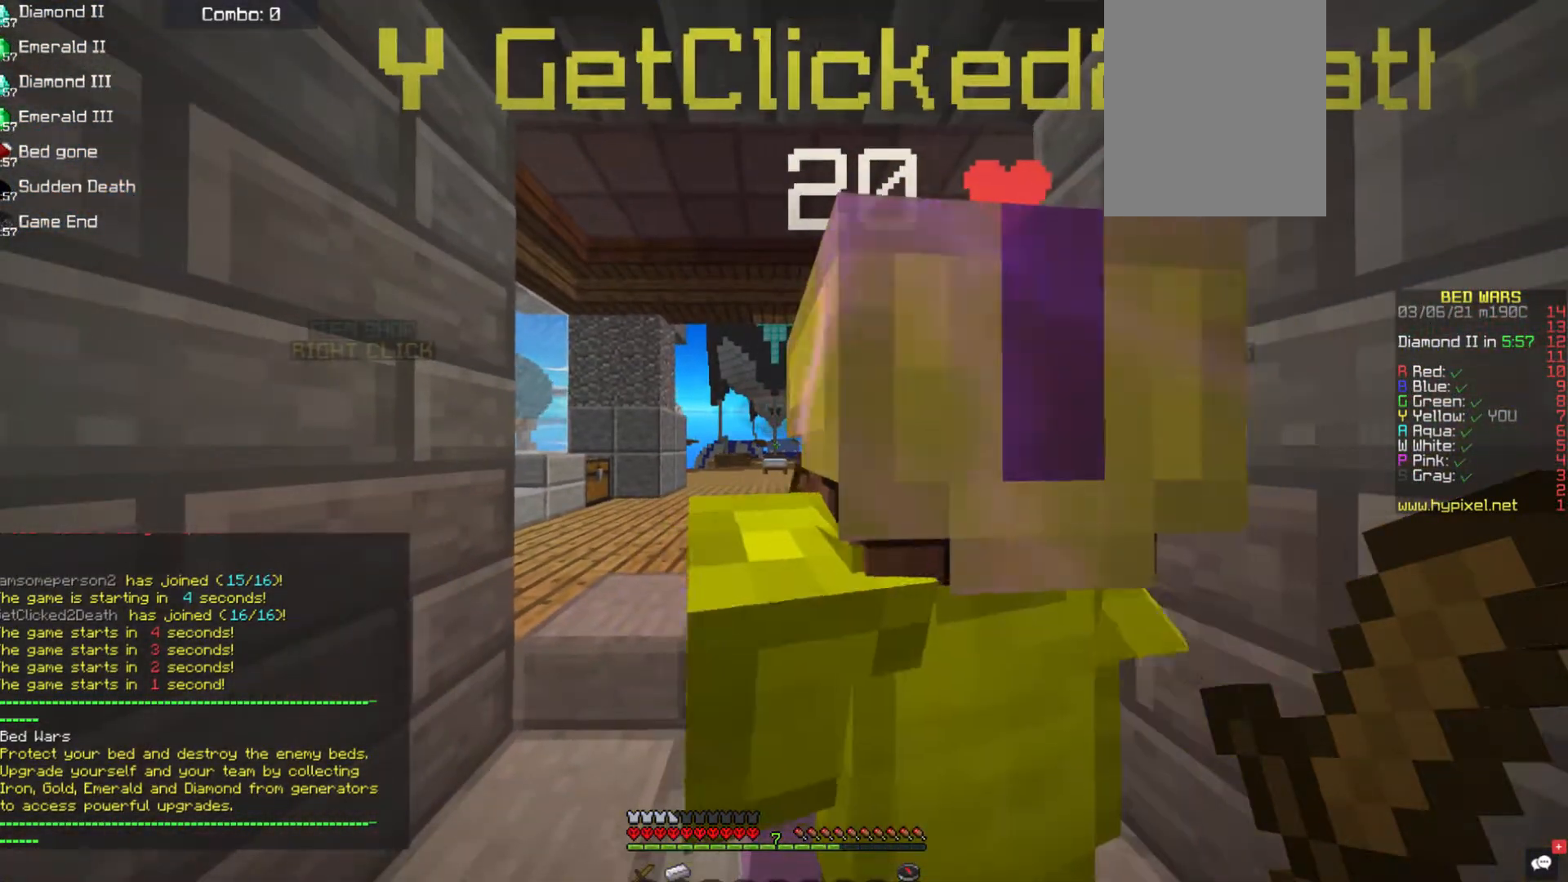
{"keys": [], "mouse": [], "events": [[202, "a", "down"], [471, "a", "up"]]}
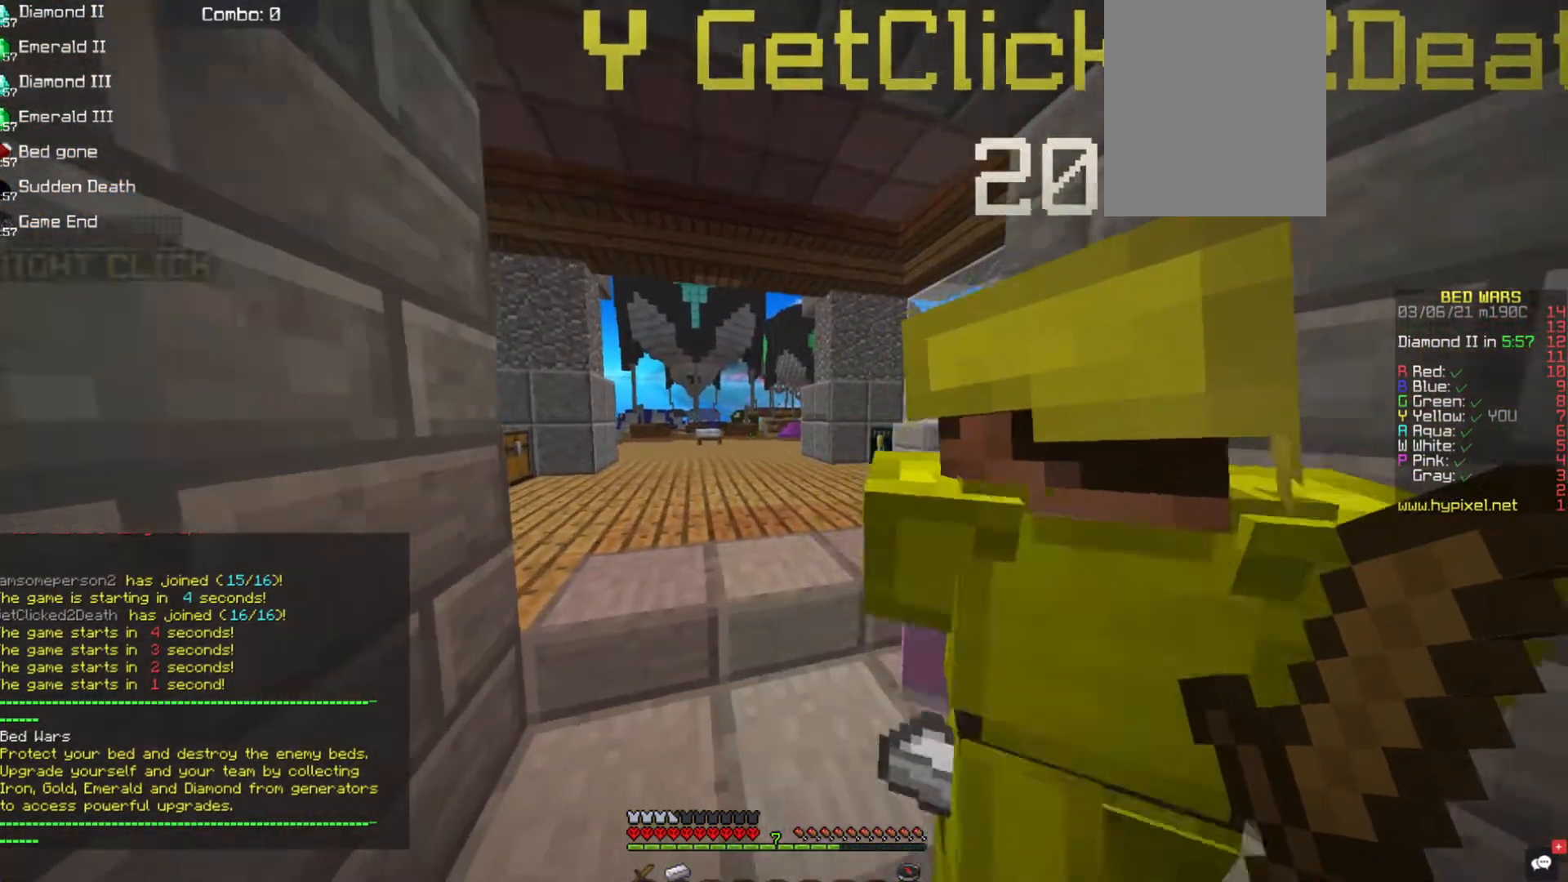
{"keys": ["a"], "mouse": [], "events": [[388, "a", "down"]]}
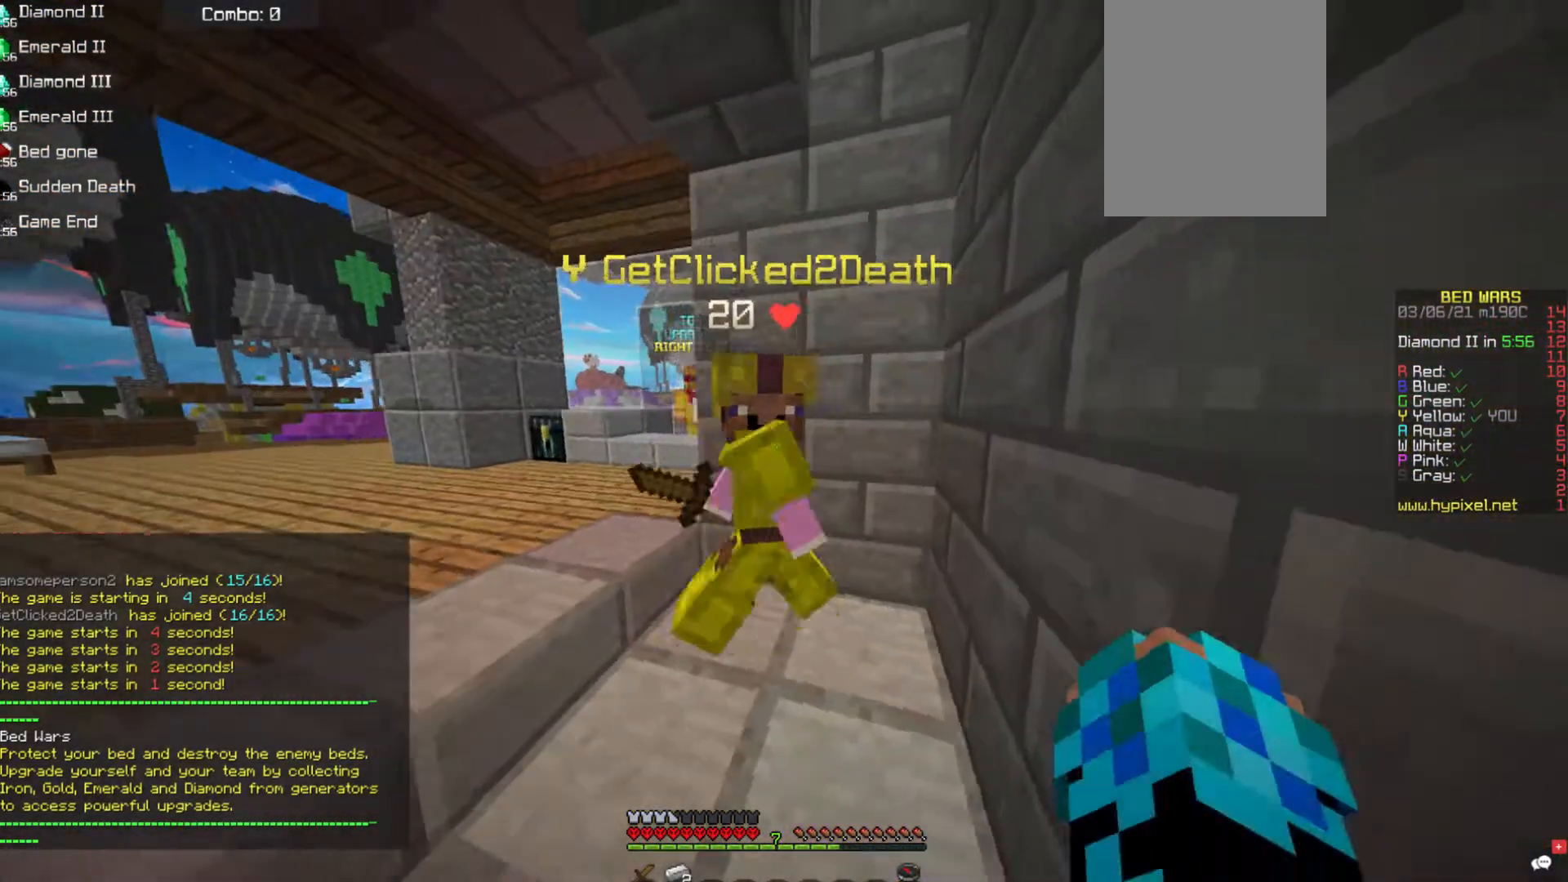
{"keys": [], "mouse": ["left"], "events": [[33, "mouse_left", "down"], [50, "a", "up"]]}
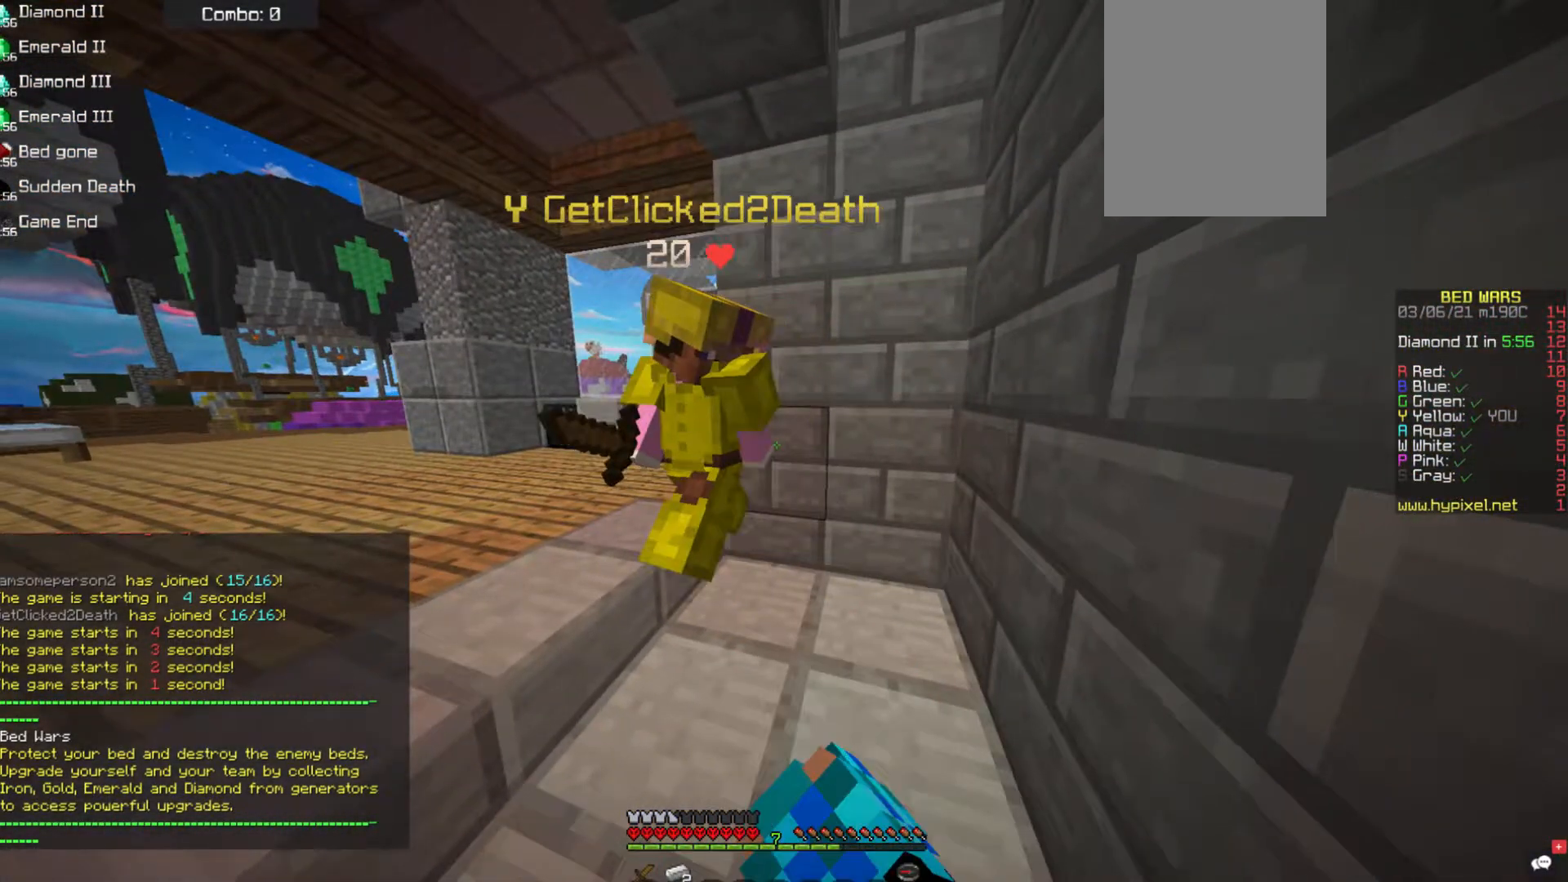
{"keys": [], "mouse": [], "events": [[320, "mouse_left", "up"]]}